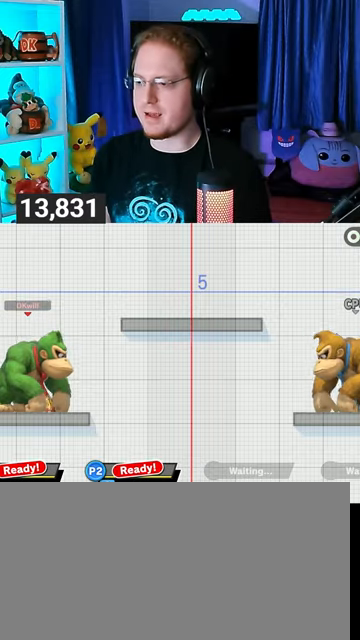
Gameplay with a controller (Nintendo layout); each line is a JSON object with the inputs held at the frame after it. "events" lists button and stick changes between this image and that frame as [ms after this image, input, new state], when the widget could be followed in between. Not read: L3 R3.
{"buttons": [], "left_stick": "down-right", "right_stick": "center", "events": [[167, "left_stick", "right"], [233, "left_stick", "up-right"], [367, "left_stick", "down-right"]]}
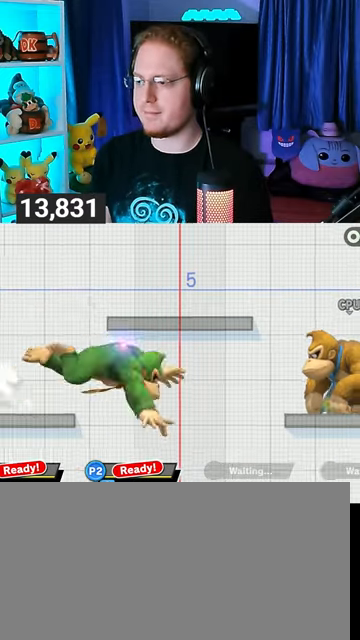
{"buttons": [], "left_stick": "down", "right_stick": "center", "events": [[33, "left_stick", "center"], [100, "Y", "down"], [133, "A", "down"], [133, "Y", "up"], [200, "A", "up"], [333, "left_stick", "up-right"], [467, "left_stick", "down"]]}
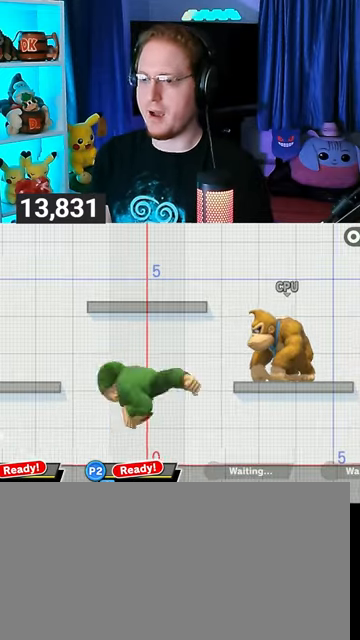
{"buttons": [], "left_stick": "center", "right_stick": "center", "events": [[67, "left_stick", "center"]]}
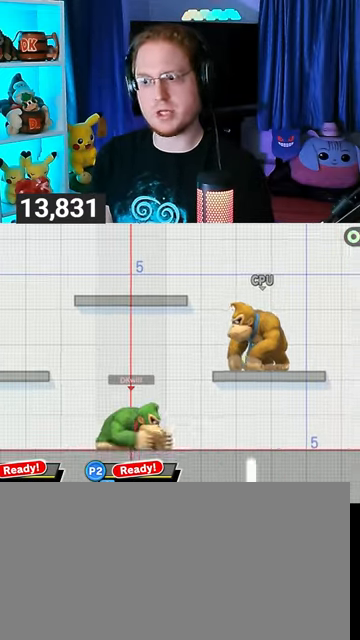
{"buttons": [], "left_stick": "right", "right_stick": "center", "events": [[33, "left_stick", "left"], [267, "left_stick", "right"]]}
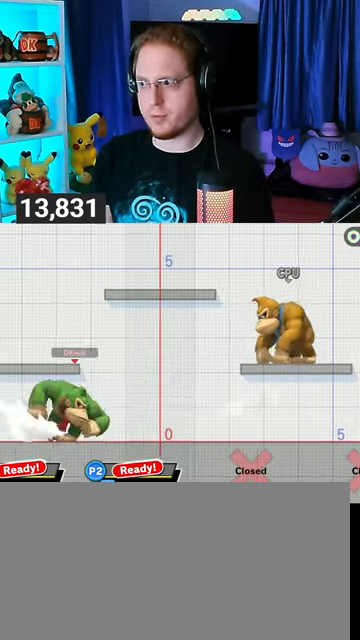
{"buttons": ["B"], "left_stick": "center", "right_stick": "center", "events": [[100, "Y", "down"], [100, "left_stick", "down-right"], [200, "B", "down"], [200, "Y", "up"], [500, "left_stick", "center"]]}
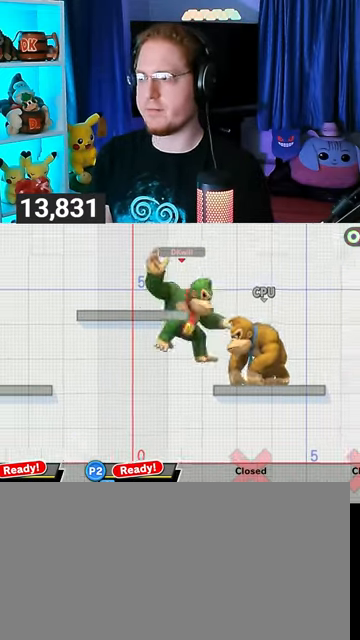
{"buttons": ["B"], "left_stick": "center", "right_stick": "center", "events": []}
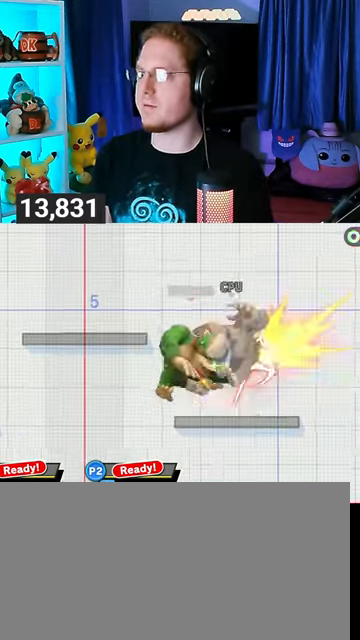
{"buttons": [], "left_stick": "right", "right_stick": "center", "events": [[67, "B", "up"], [267, "X", "down"], [333, "X", "up"], [400, "left_stick", "right"]]}
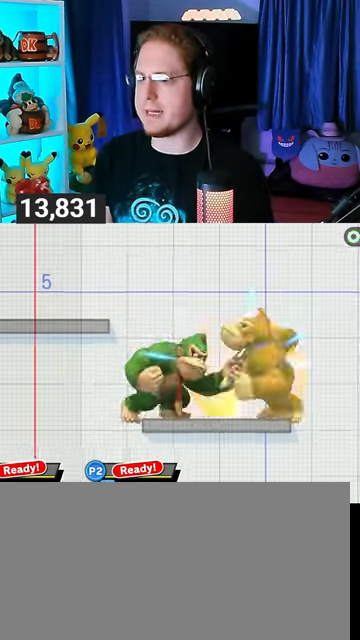
{"buttons": [], "left_stick": "center", "right_stick": "center", "events": [[67, "left_stick", "up"], [100, "A", "down"], [367, "A", "up"], [400, "left_stick", "center"]]}